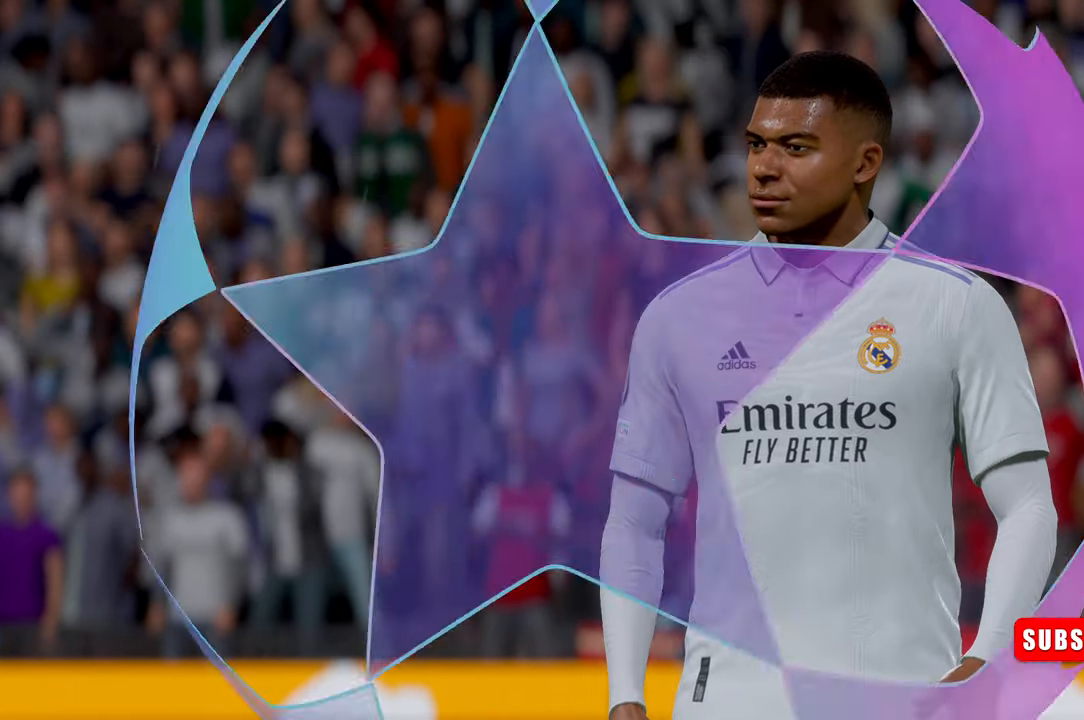
Gameplay with a controller (Xbox layout); each line is a JSON object with the inputs held at the frame after it. "events" lists button and stick changes between this image and that frame as [ms after this image, input, new state], when the widget could be followed in between. Not read: L3 R3.
{"buttons": ["R2"], "left_stick": "center", "right_stick": "center", "events": [[34, "L1", "up"], [34, "R1", "up"], [34, "R2", "up"], [350, "R2", "down"]]}
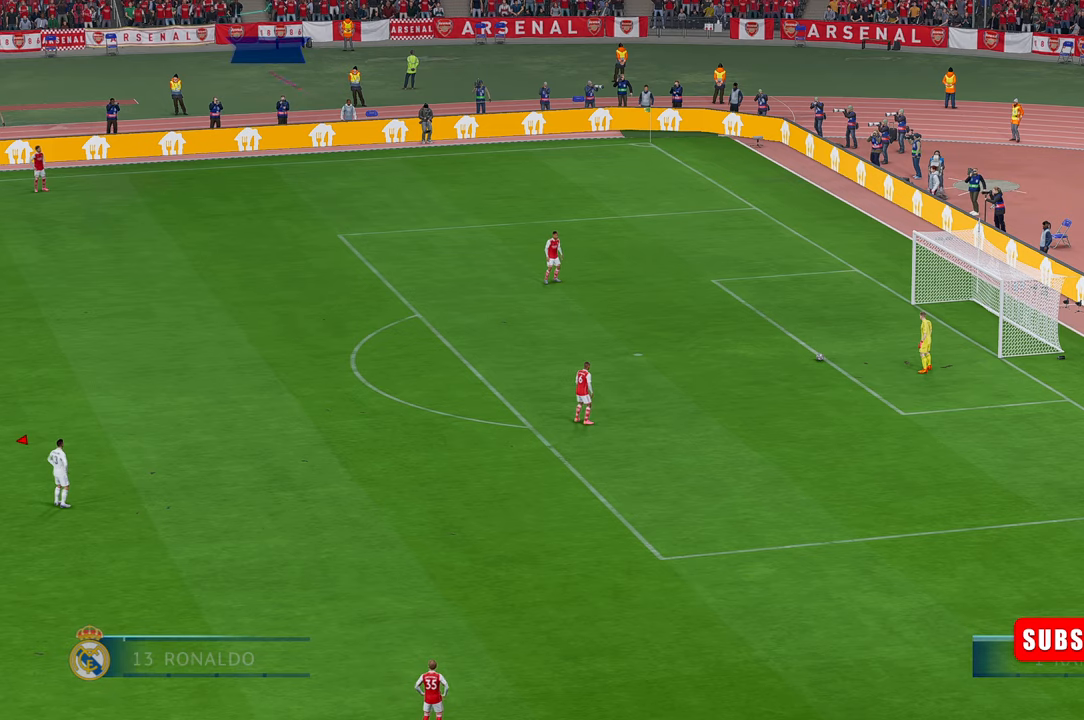
{"buttons": ["R2"], "left_stick": "center", "right_stick": "center", "events": []}
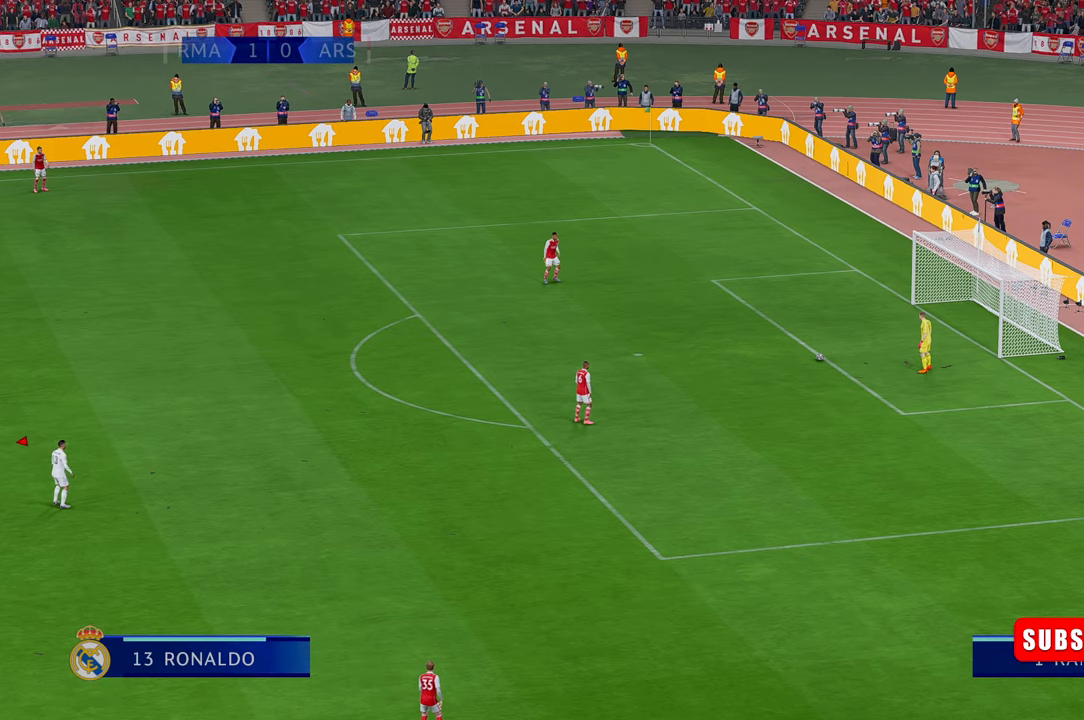
{"buttons": ["R2"], "left_stick": "center", "right_stick": "center", "events": []}
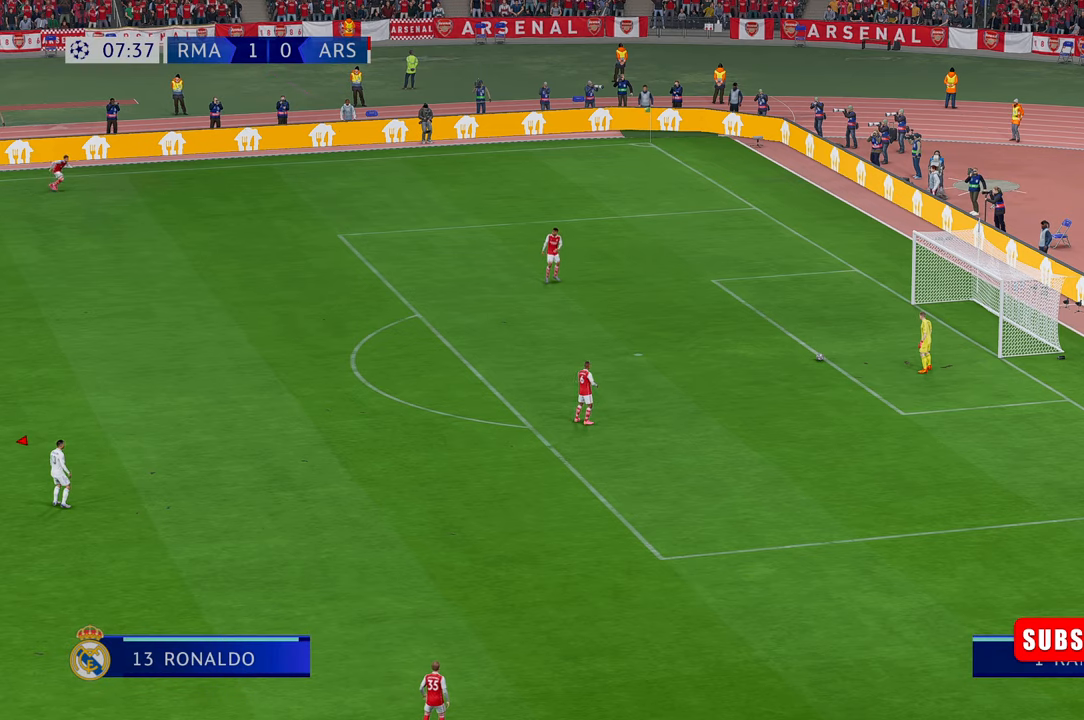
{"buttons": ["R2"], "left_stick": "center", "right_stick": "center", "events": []}
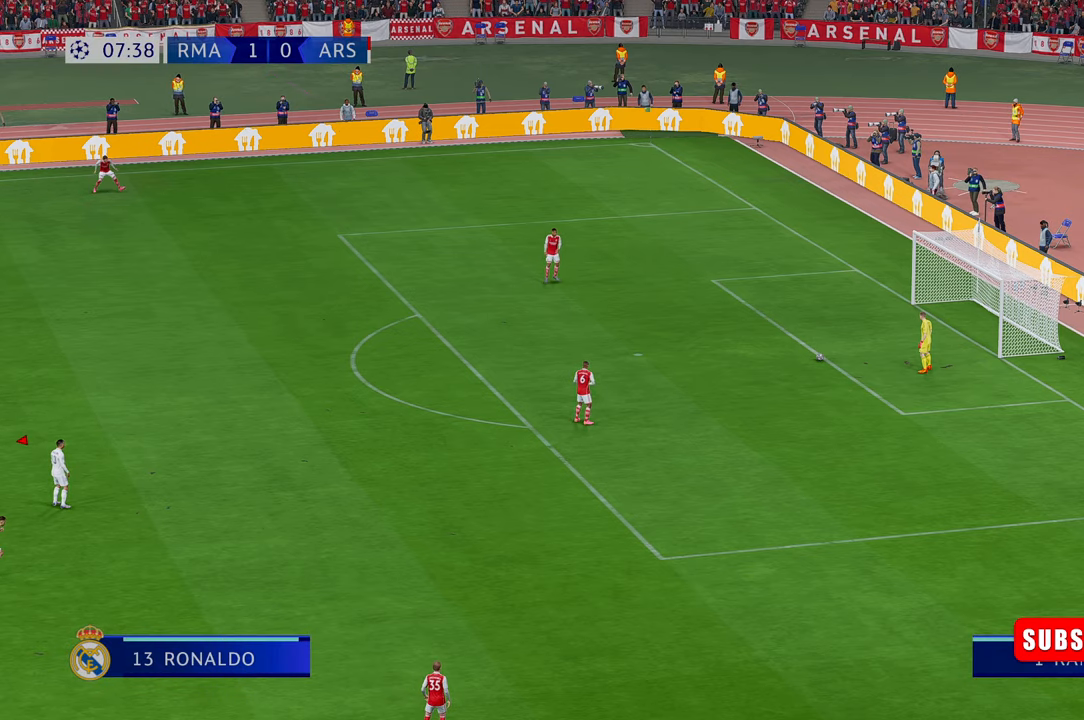
{"buttons": ["R2"], "left_stick": "center", "right_stick": "center", "events": []}
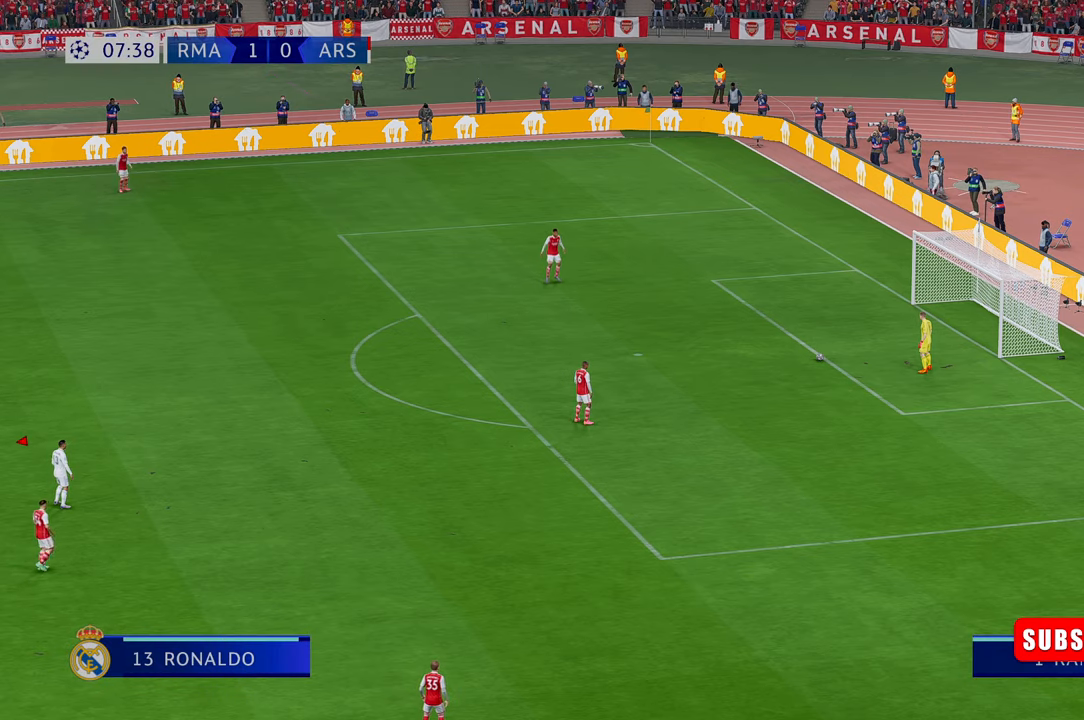
{"buttons": ["R2"], "left_stick": "center", "right_stick": "center", "events": []}
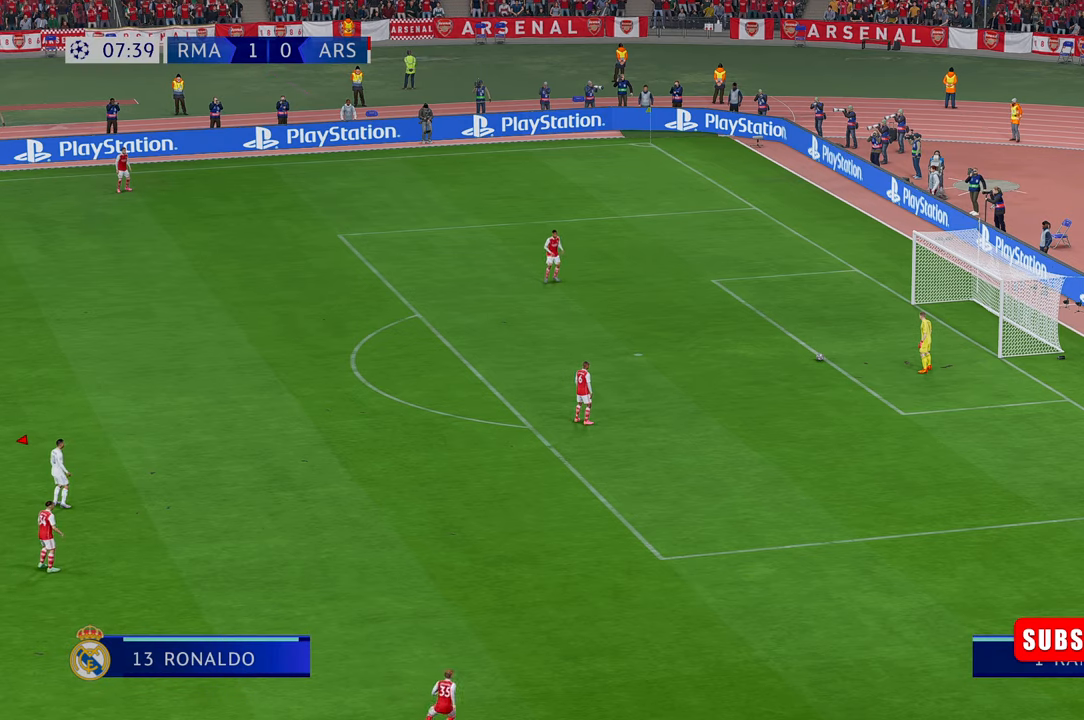
{"buttons": ["R2"], "left_stick": "down", "right_stick": "center", "events": [[350, "left_stick", "down"]]}
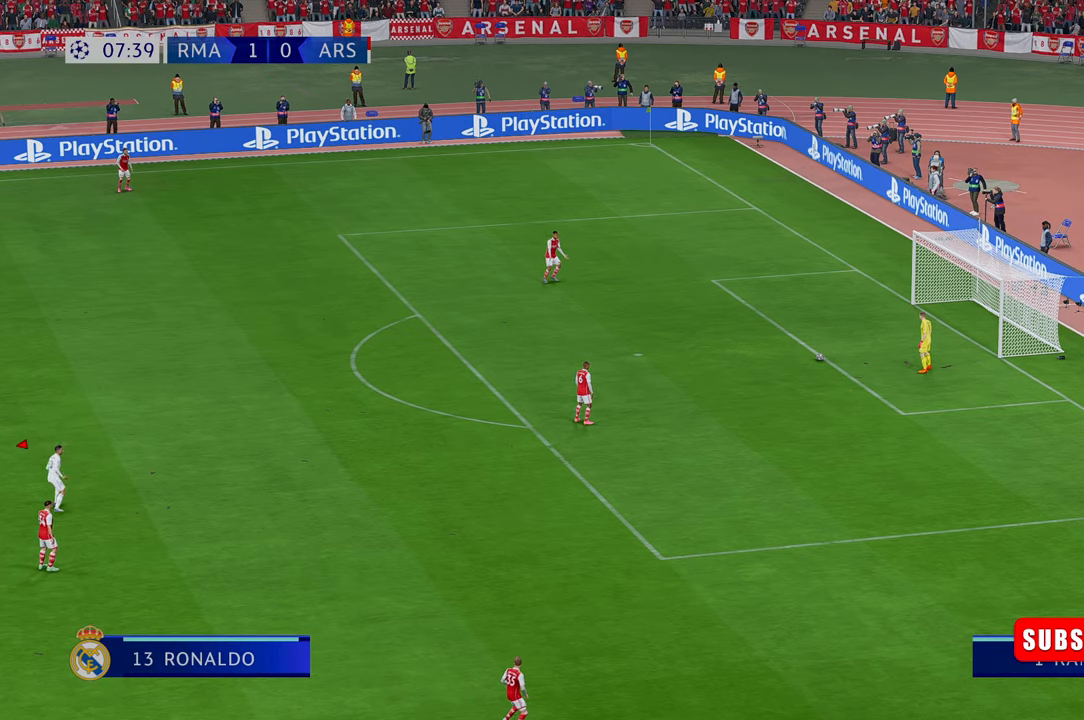
{"buttons": ["R2"], "left_stick": "down-left", "right_stick": "center", "events": [[150, "left_stick", "down-left"]]}
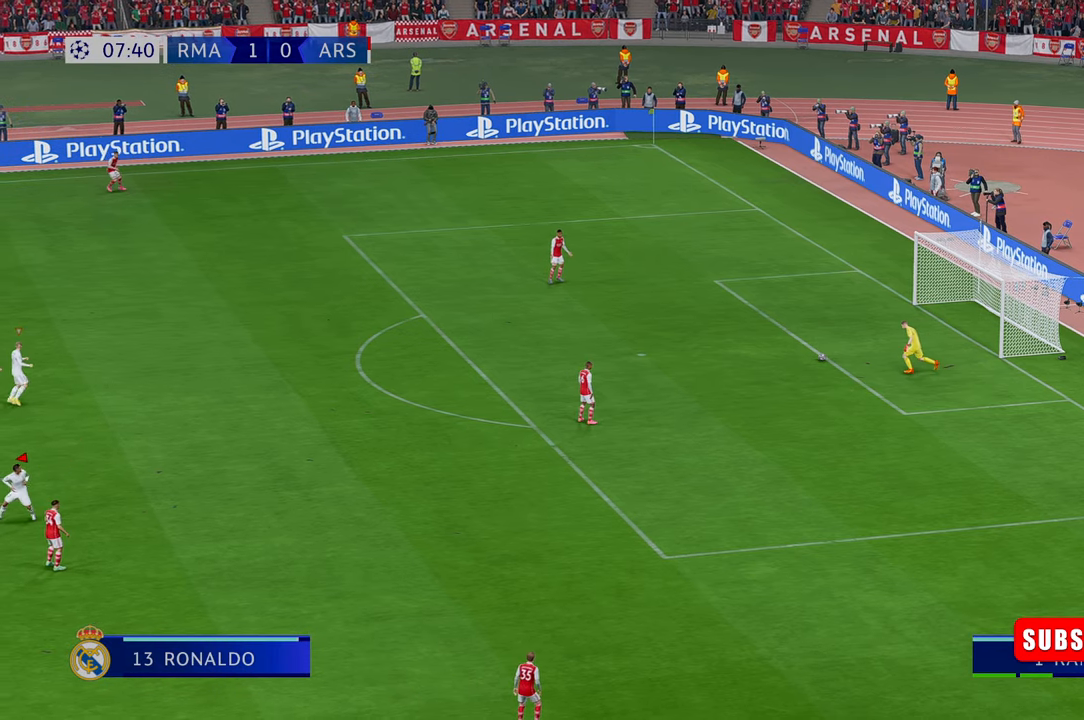
{"buttons": ["R2"], "left_stick": "down-left", "right_stick": "center", "events": []}
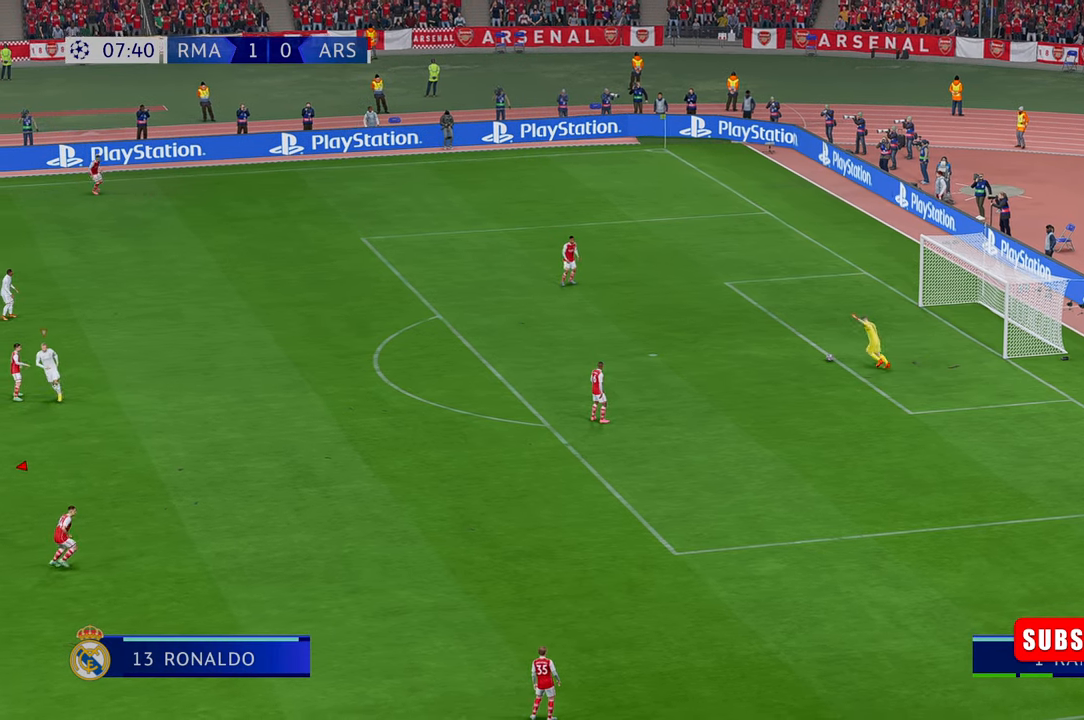
{"buttons": ["R2"], "left_stick": "down-left", "right_stick": "center", "events": []}
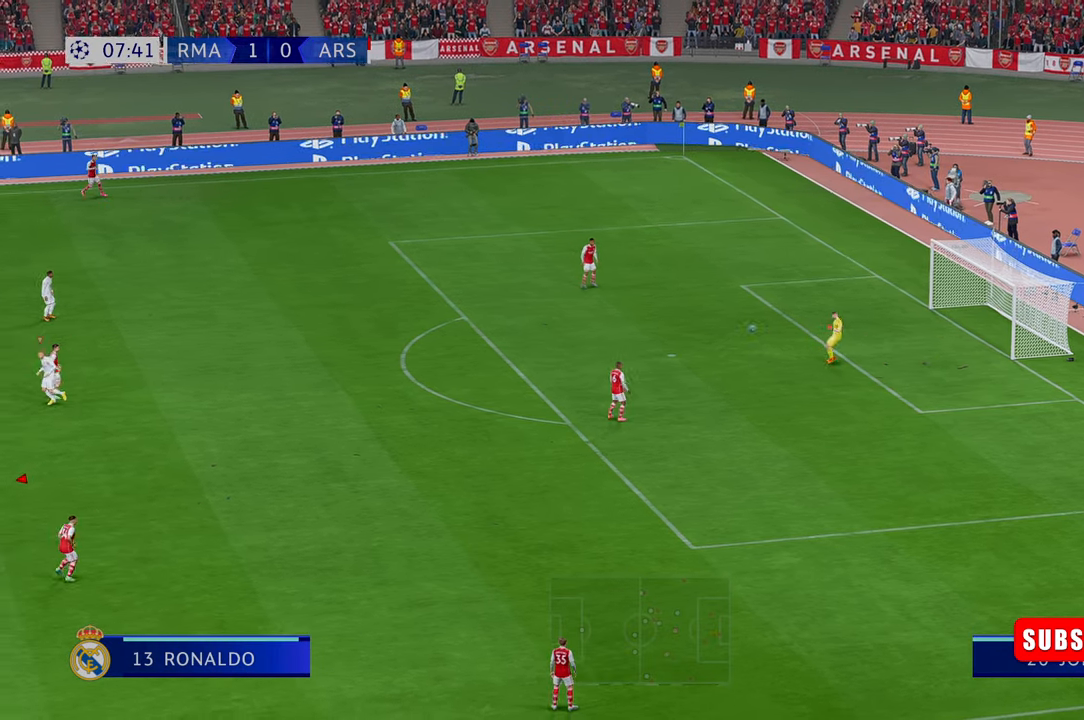
{"buttons": ["R2"], "left_stick": "down", "right_stick": "center", "events": [[183, "left_stick", "down"]]}
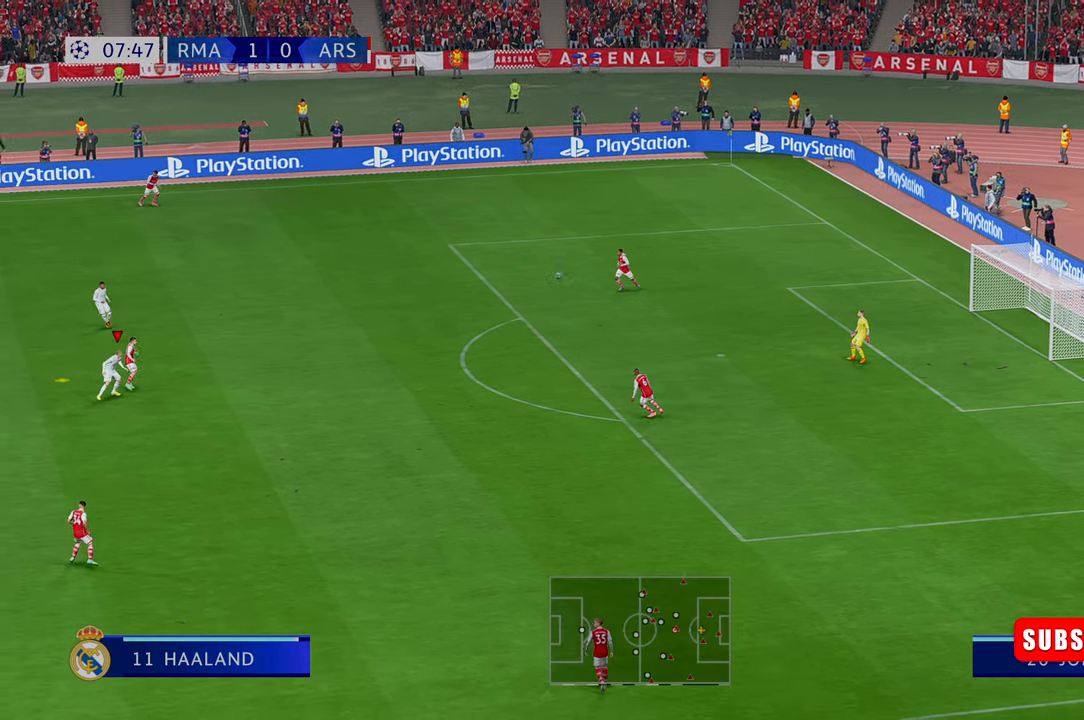
{"buttons": ["R2"], "left_stick": "down-right", "right_stick": "center", "events": [[83, "left_stick", "down-right"], [333, "A", "down"], [416, "A", "up"]]}
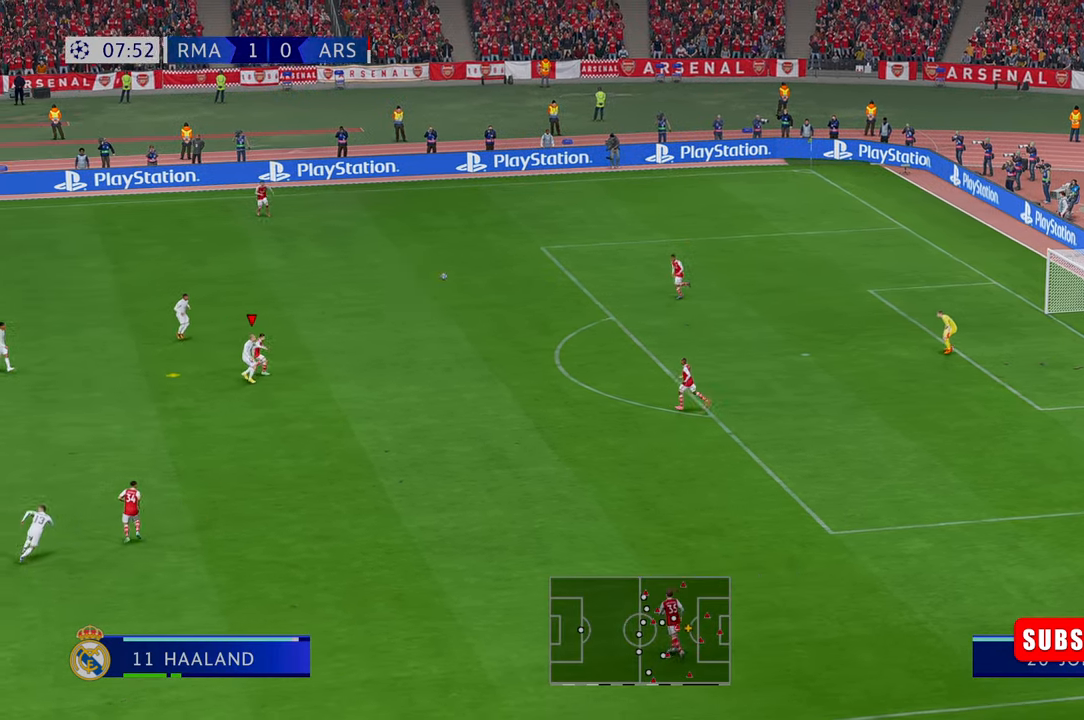
{"buttons": ["R2"], "left_stick": "up", "right_stick": "center", "events": [[66, "left_stick", "up-right"], [283, "left_stick", "up"]]}
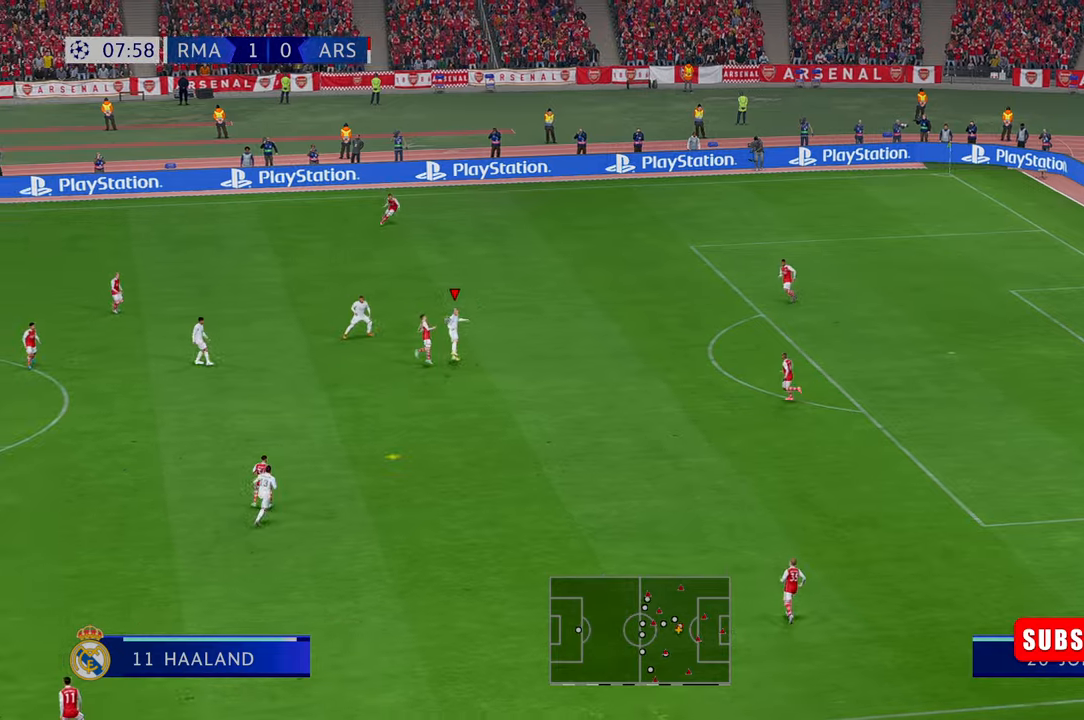
{"buttons": ["R2"], "left_stick": "left", "right_stick": "center", "events": [[66, "left_stick", "up-left"], [166, "left_stick", "left"]]}
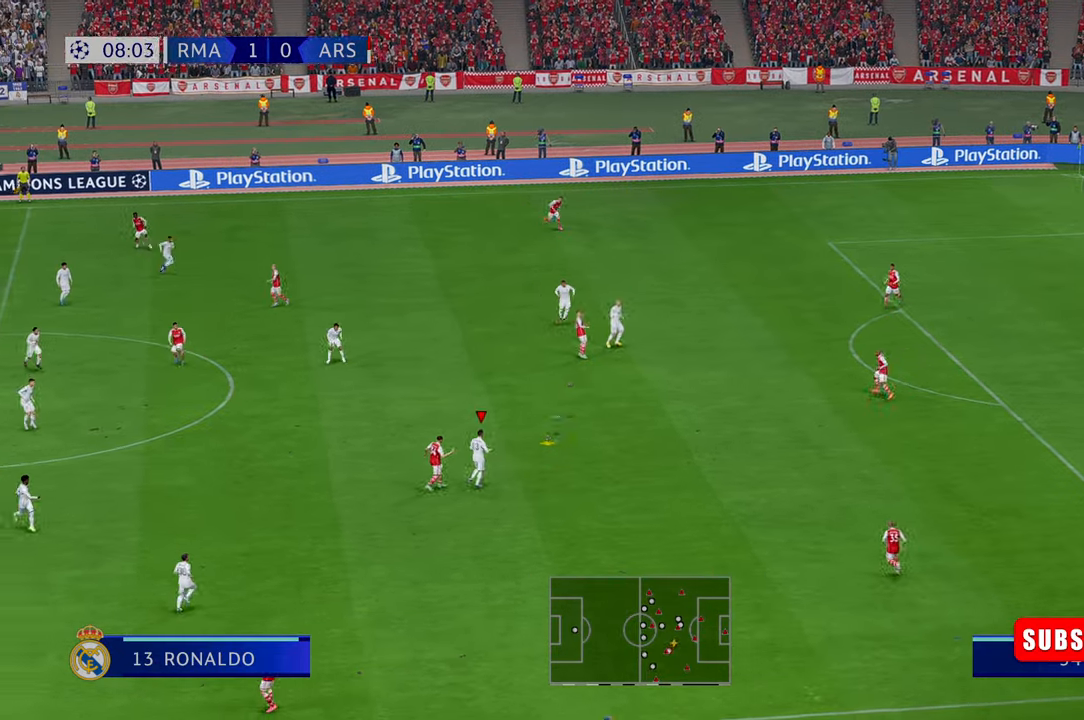
{"buttons": ["R2"], "left_stick": "up-right", "right_stick": "center", "events": [[50, "left_stick", "up"], [116, "left_stick", "up-right"]]}
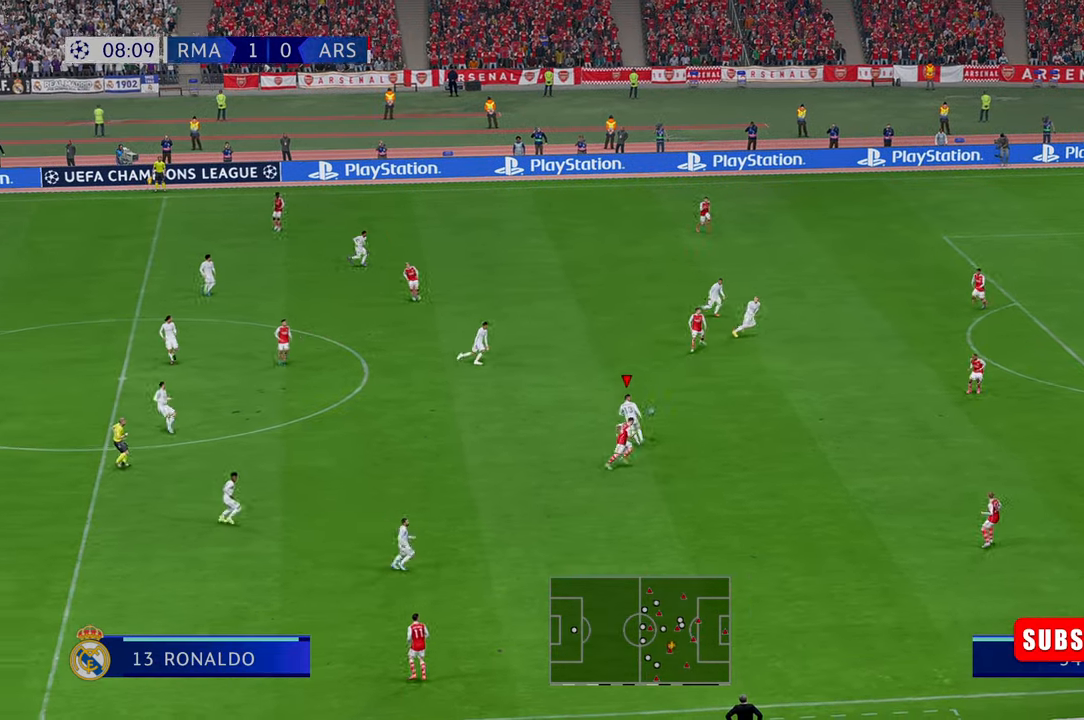
{"buttons": ["R2"], "left_stick": "right", "right_stick": "center", "events": [[416, "Y", "down"], [433, "left_stick", "right"], [483, "Y", "up"]]}
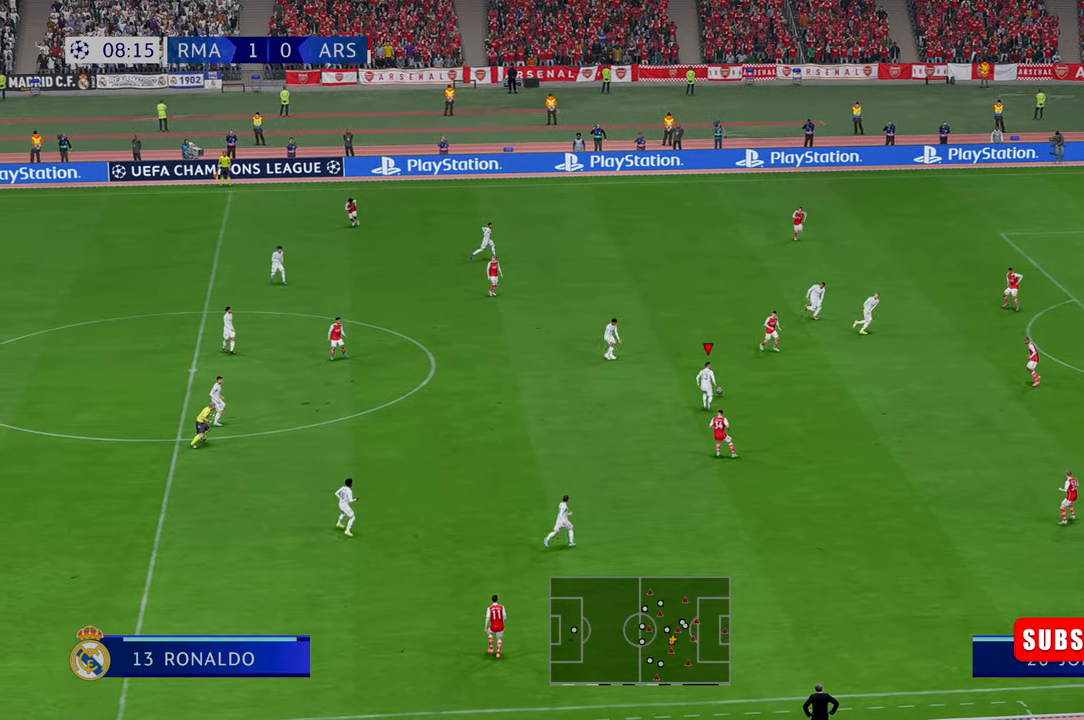
{"buttons": ["Y", "R2"], "left_stick": "up-right", "right_stick": "center", "events": [[66, "Y", "down"], [150, "left_stick", "up-right"], [200, "Y", "up"], [450, "Y", "down"]]}
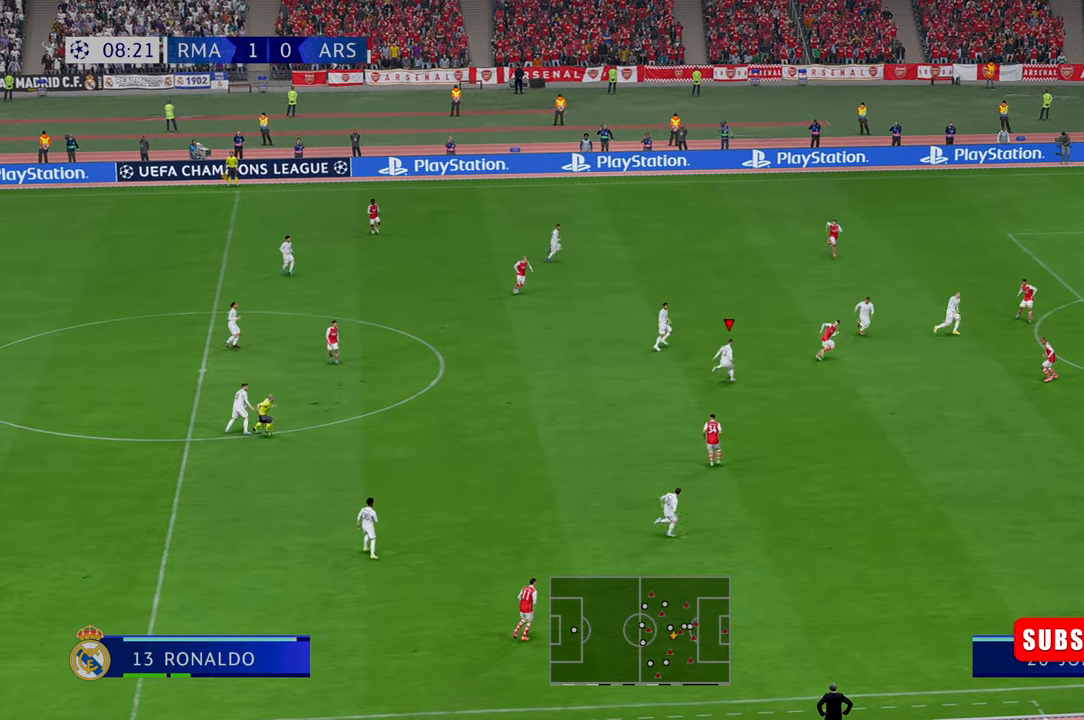
{"buttons": ["R2"], "left_stick": "up-right", "right_stick": "center", "events": [[83, "Y", "up"]]}
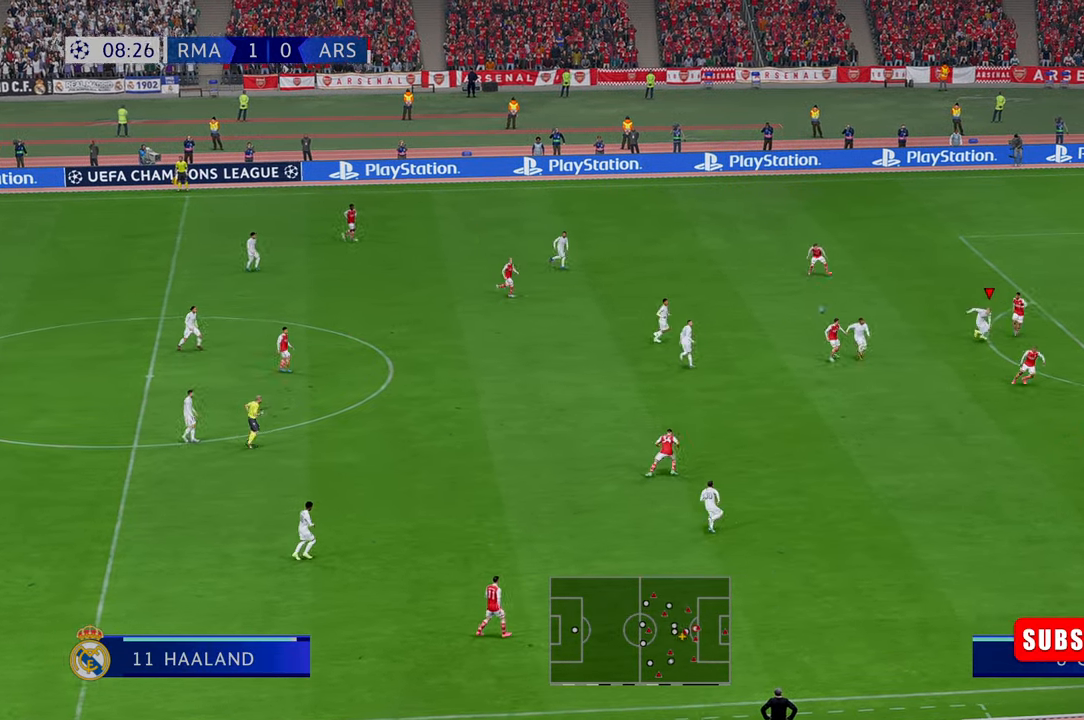
{"buttons": ["R2"], "left_stick": "down-right", "right_stick": "center", "events": [[16, "left_stick", "right"], [283, "left_stick", "down-right"]]}
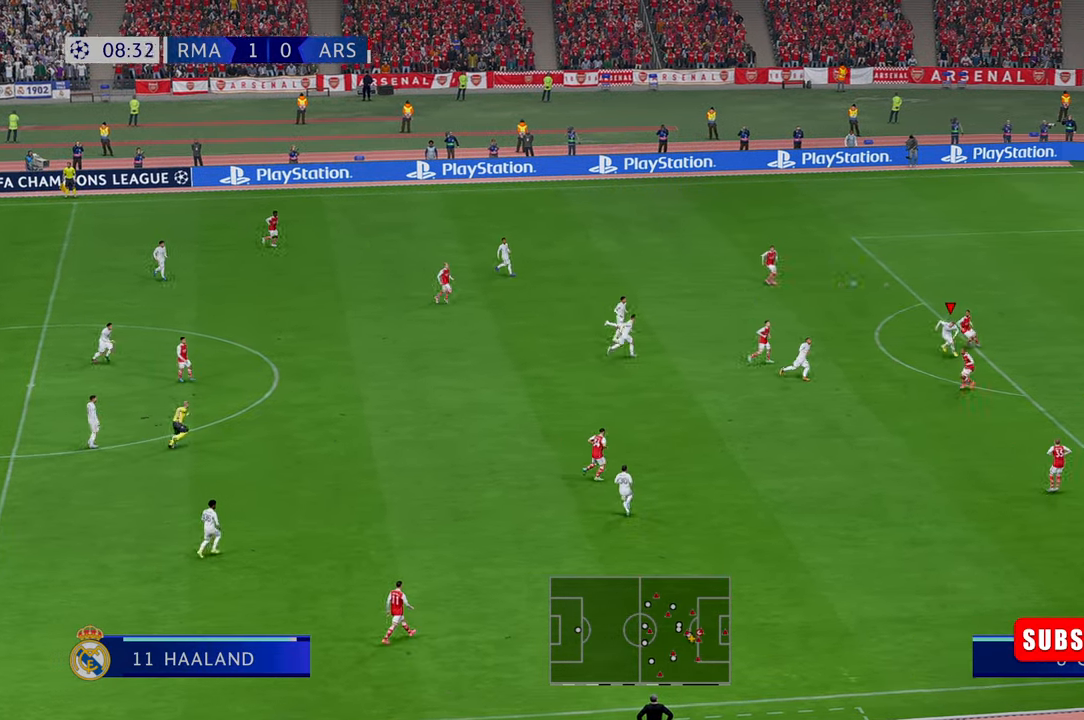
{"buttons": ["R2"], "left_stick": "down-left", "right_stick": "center", "events": [[100, "left_stick", "down"], [216, "A", "down"], [300, "A", "up"], [300, "left_stick", "down-left"]]}
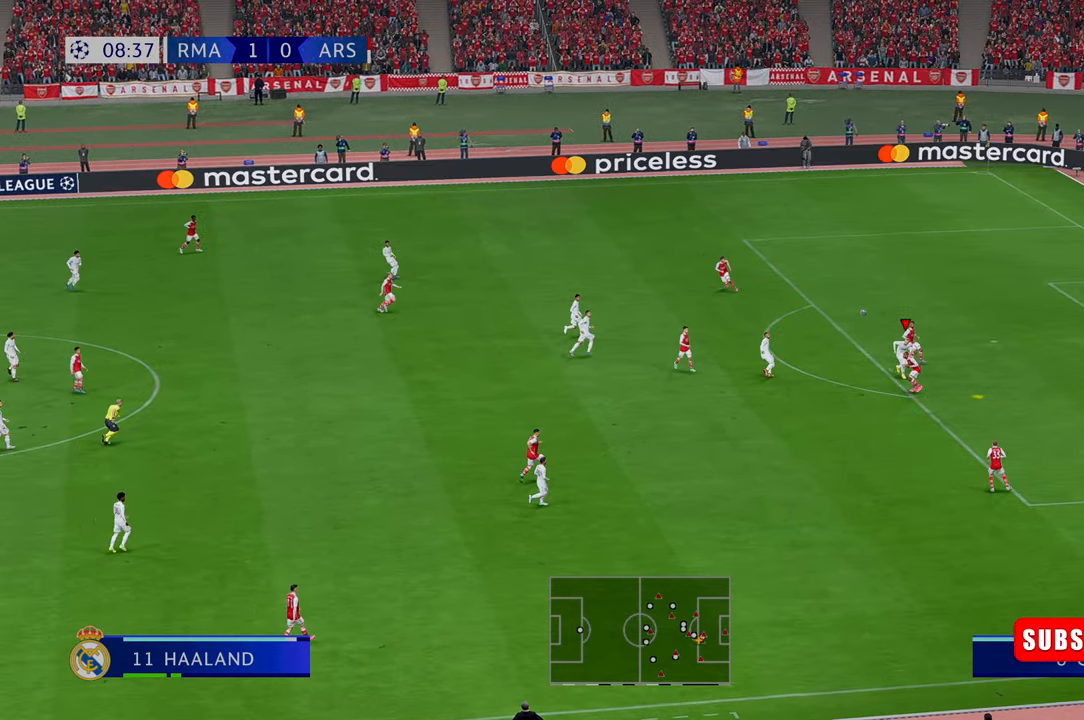
{"buttons": ["R2"], "left_stick": "down-left", "right_stick": "center", "events": []}
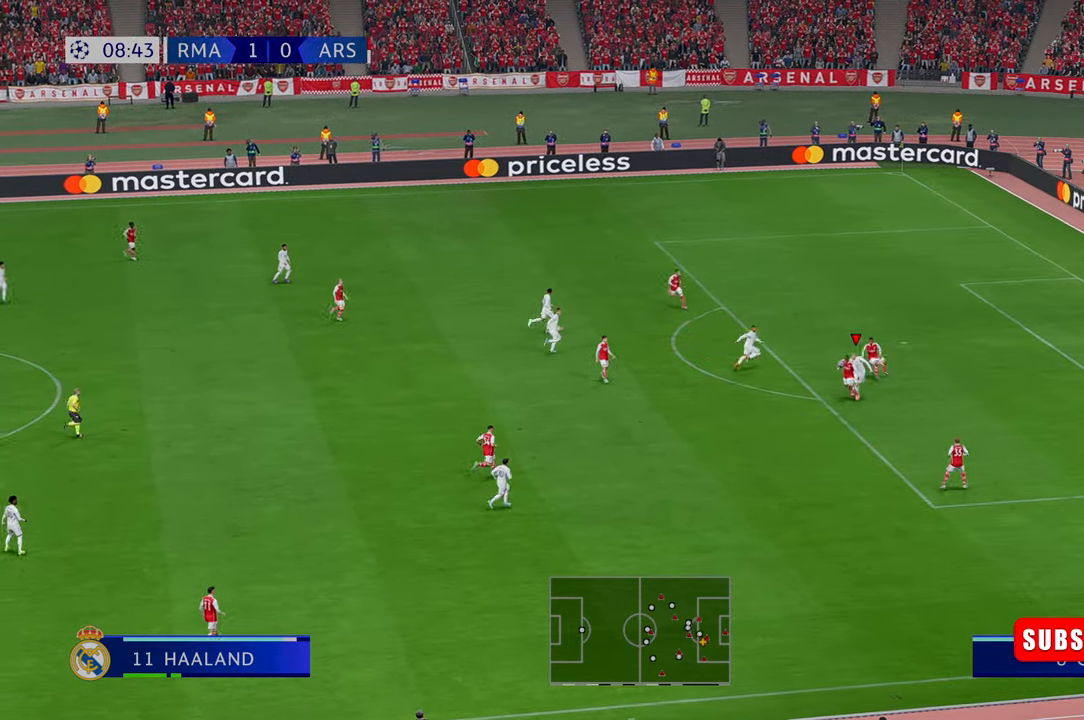
{"buttons": ["R2"], "left_stick": "down-left", "right_stick": "center", "events": []}
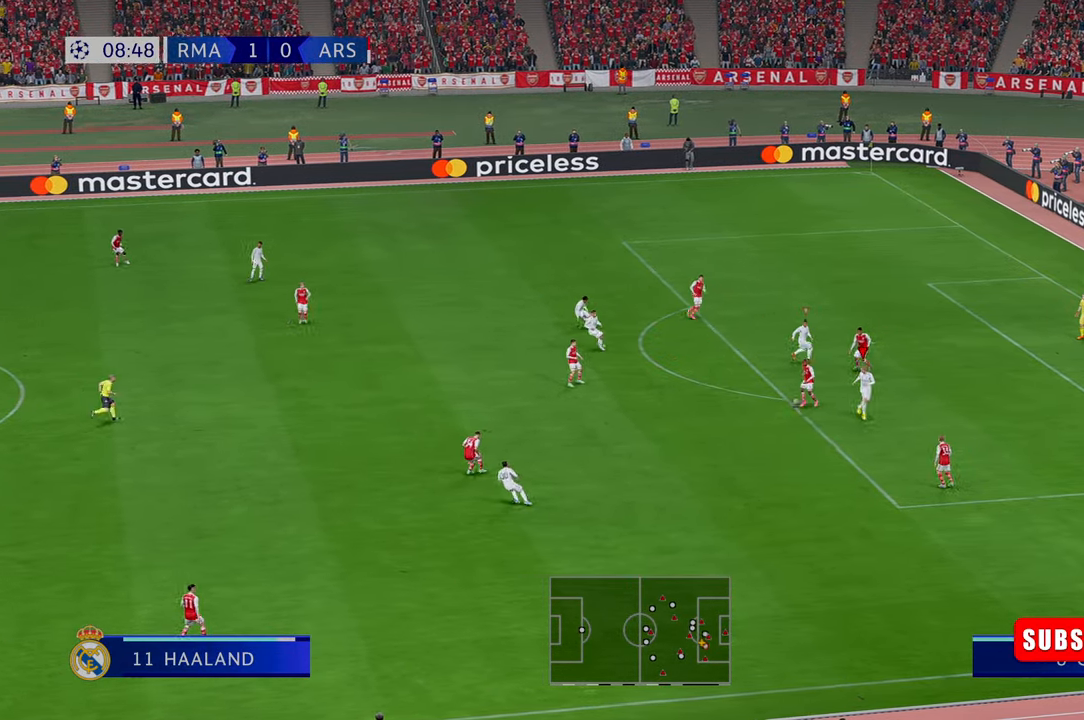
{"buttons": ["R2"], "left_stick": "down-left", "right_stick": "center", "events": []}
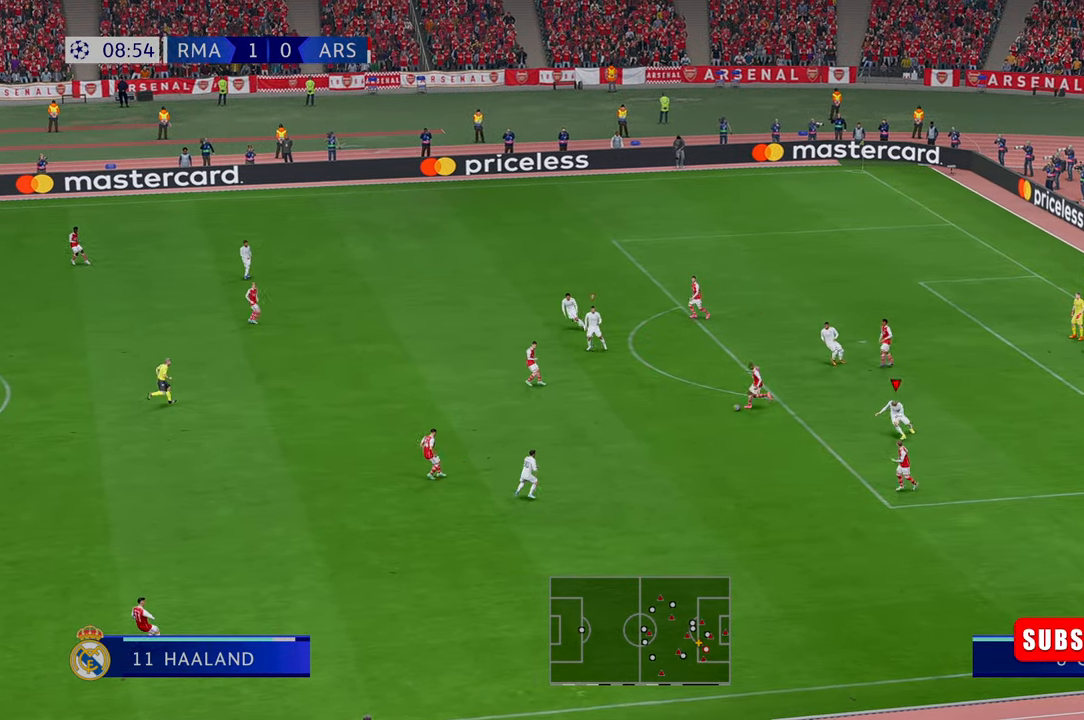
{"buttons": ["R2"], "left_stick": "left", "right_stick": "center"}
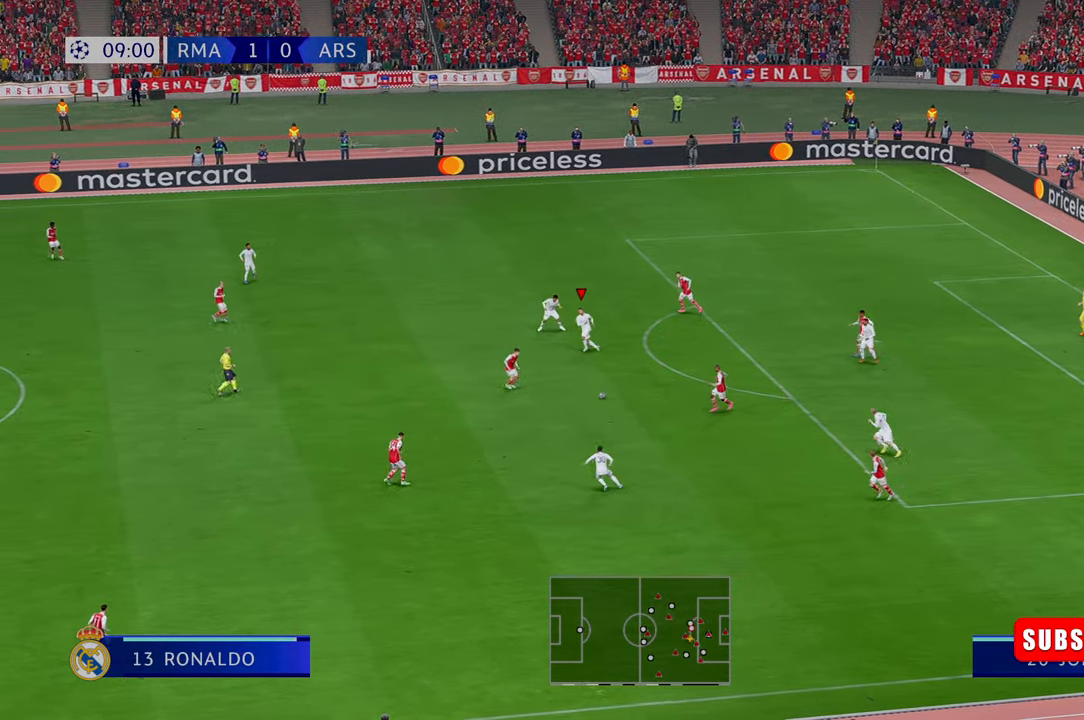
{"buttons": ["R2"], "left_stick": "left", "right_stick": "center", "events": []}